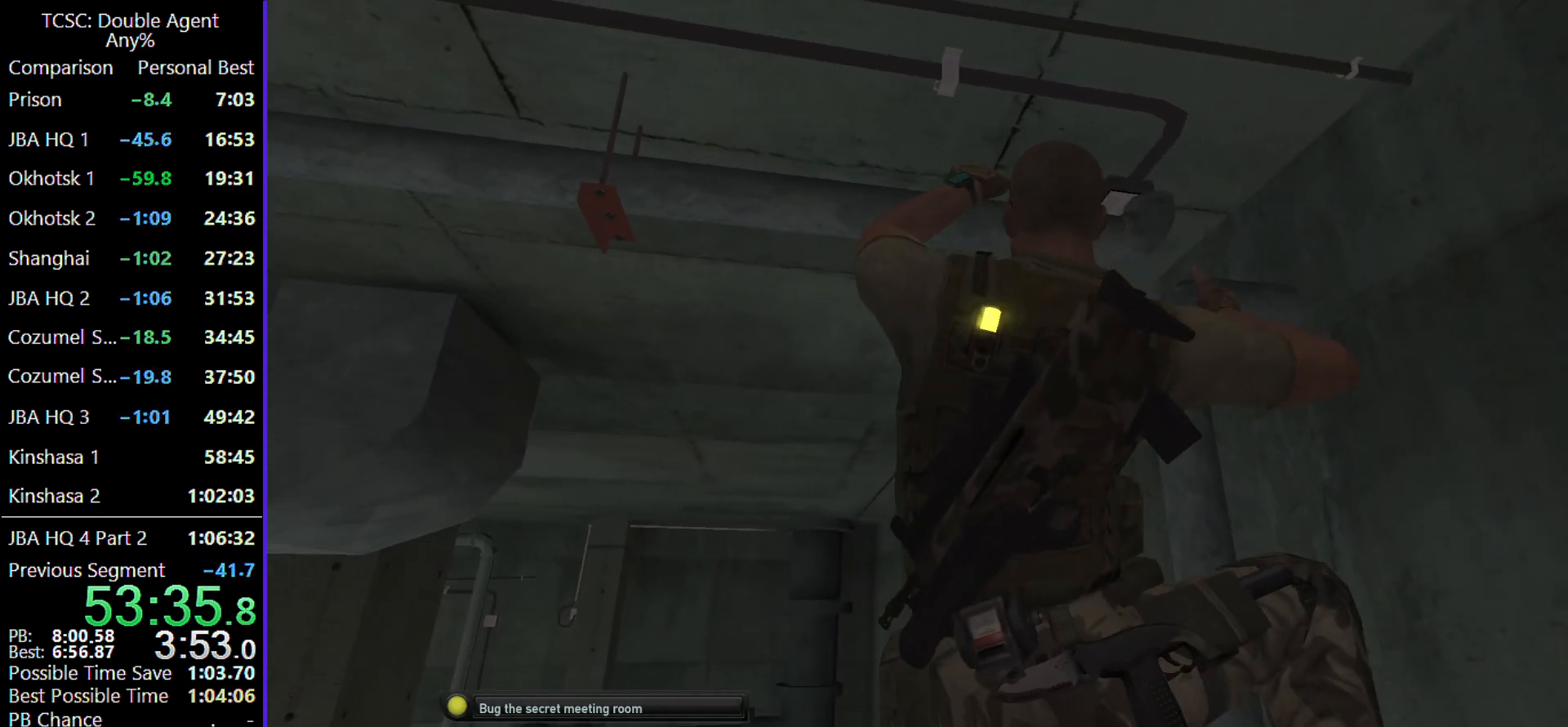
Gameplay with keyboard and mouse; each line is a JSON object with the keys and mouse buttons held at the frame after it. "events" lists presses ("down") and releases ("up") of "1", "2", "3", "4", "5", "a", "alt", "c", "caps_lock", "ctrl", "d", "e", "f", "g", "q", "r", "s", "shift", "space", "t", "tab", "v", "w", "x", "z" and "mouse_wheel" between this image and that frame as [ms after this image, input, new state], when the widget could be followed in between. "mouse_wheel" = the "wheel" button of the "mouse" list. No other keys are recorded. "wheel" means that the mouse wheel is clicked or scrolled. Not read: mouse_move.
{"keys": ["a", "w"], "mouse": [], "events": []}
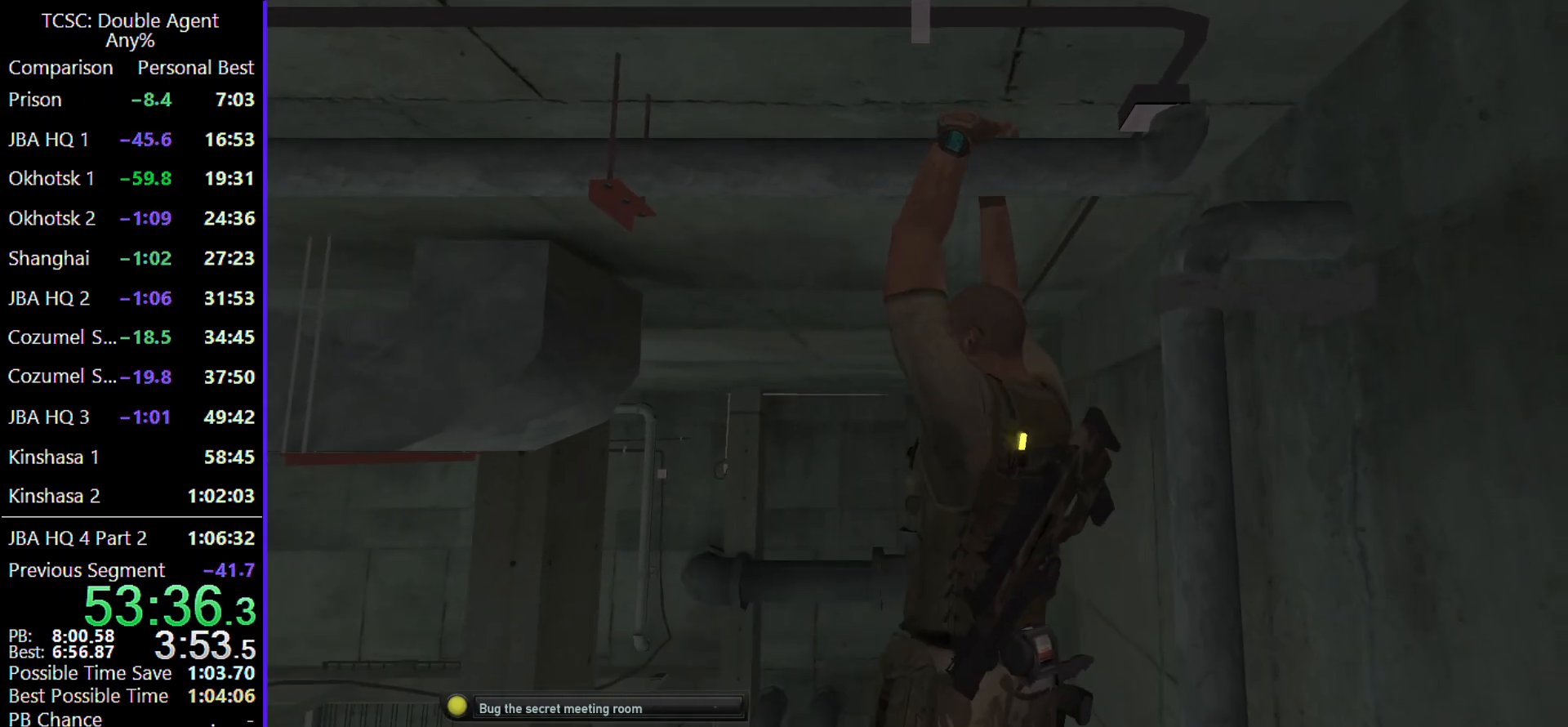
{"keys": ["a", "w"], "mouse": [], "events": []}
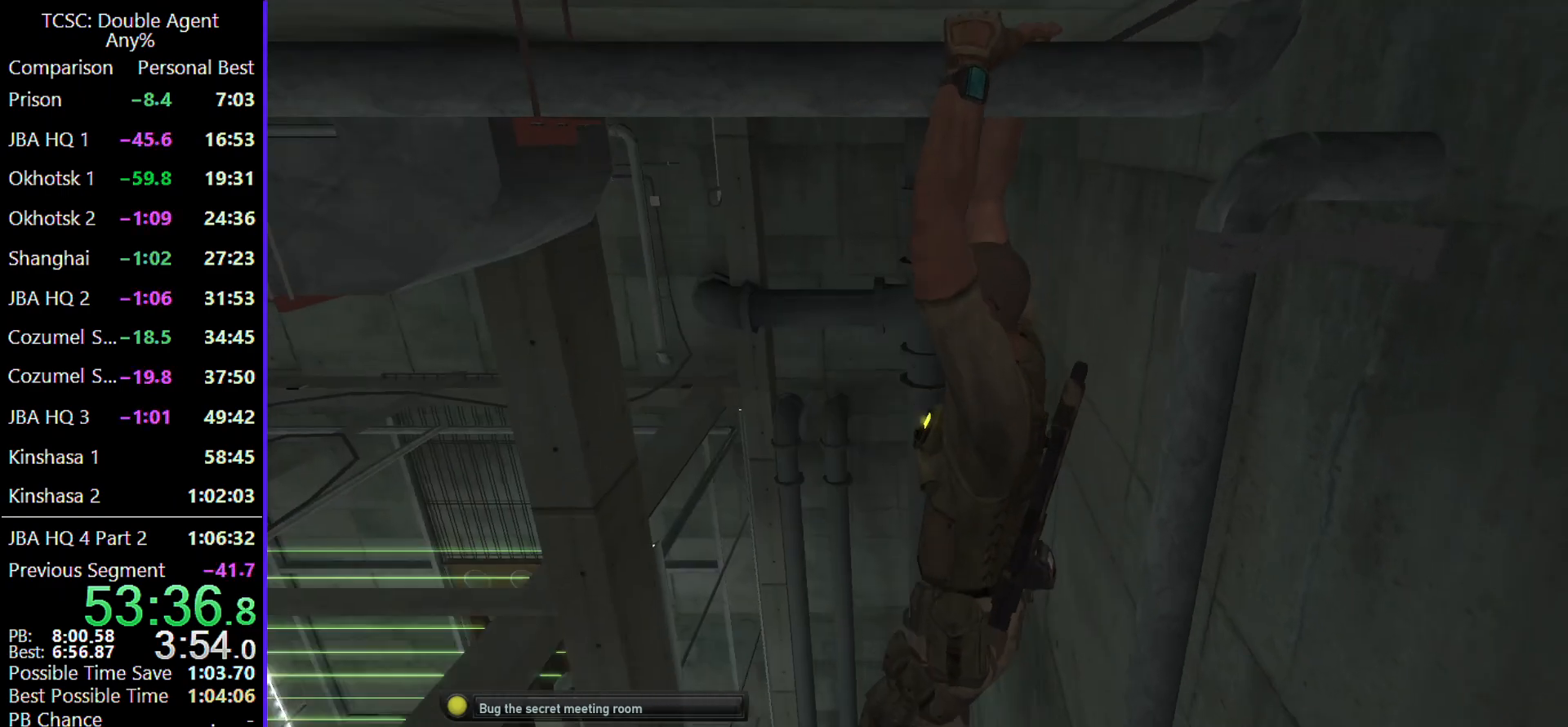
{"keys": ["a", "w"], "mouse": [], "events": []}
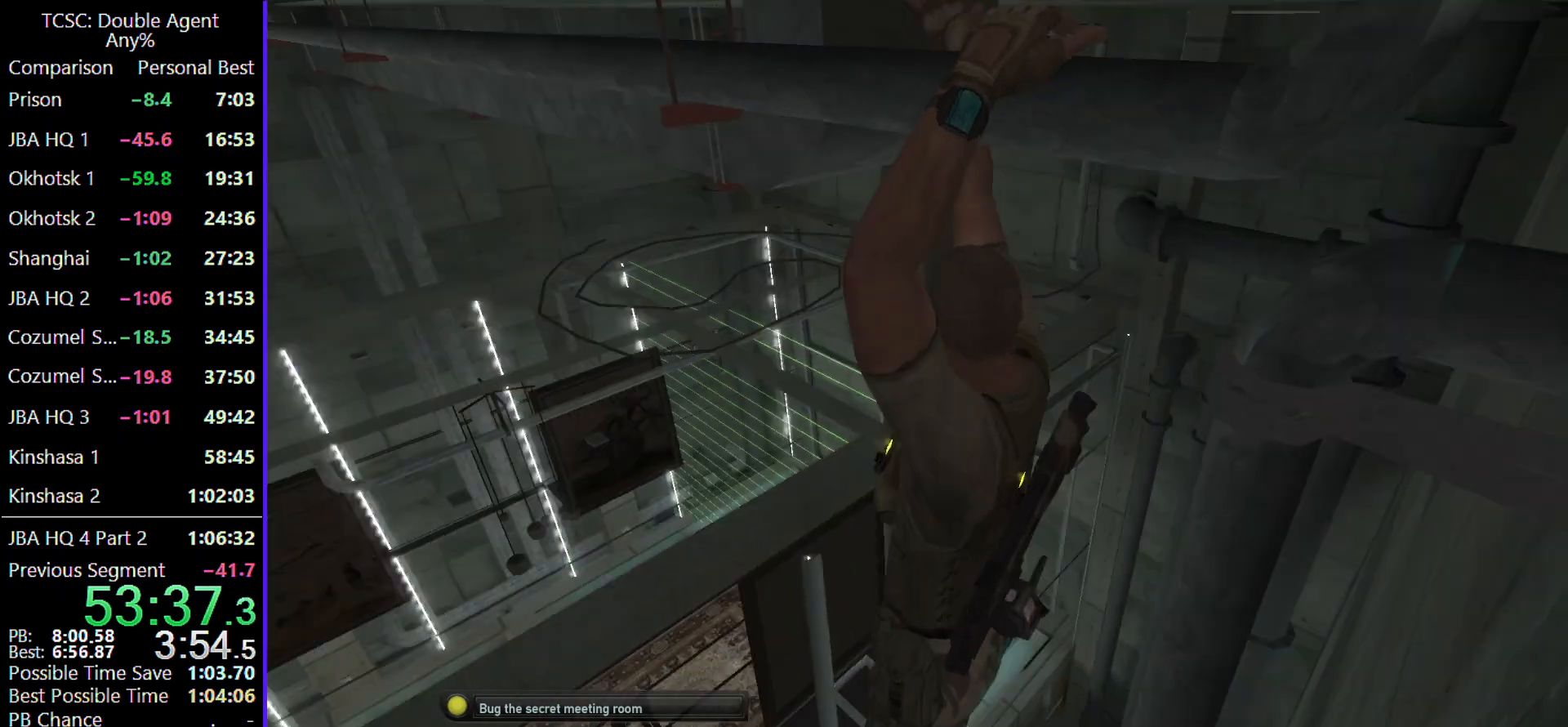
{"keys": ["a", "w"], "mouse": [], "events": []}
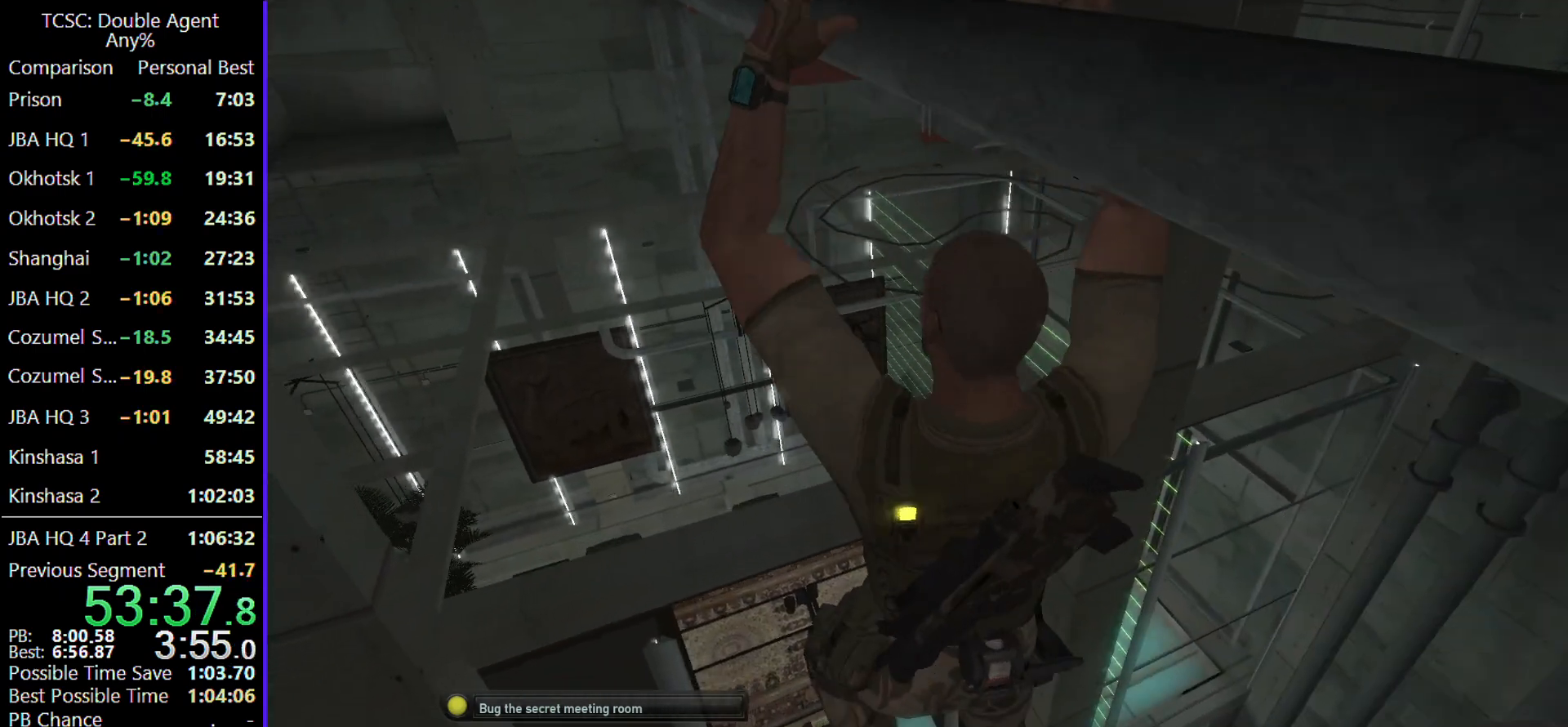
{"keys": ["a", "w"], "mouse": [], "events": []}
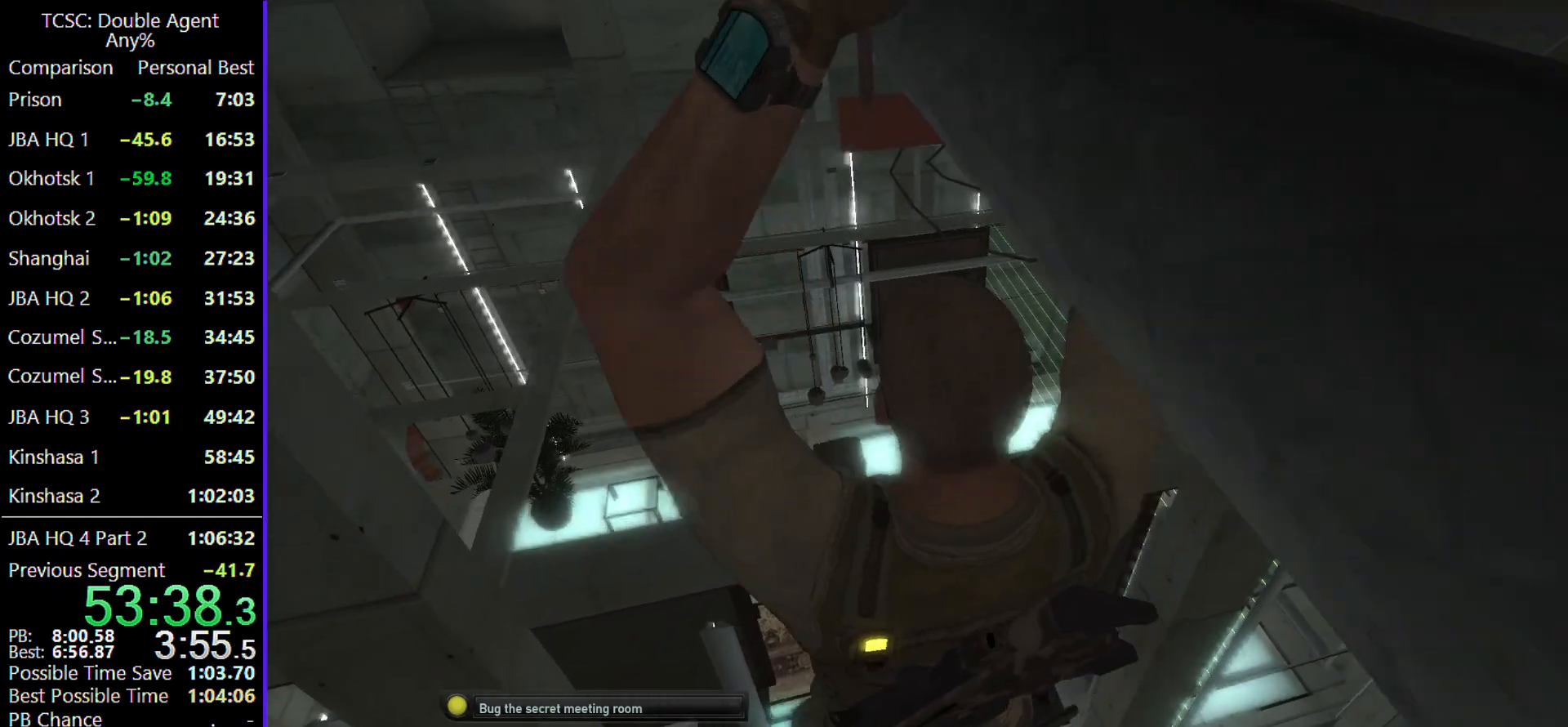
{"keys": ["a", "w"], "mouse": [], "events": []}
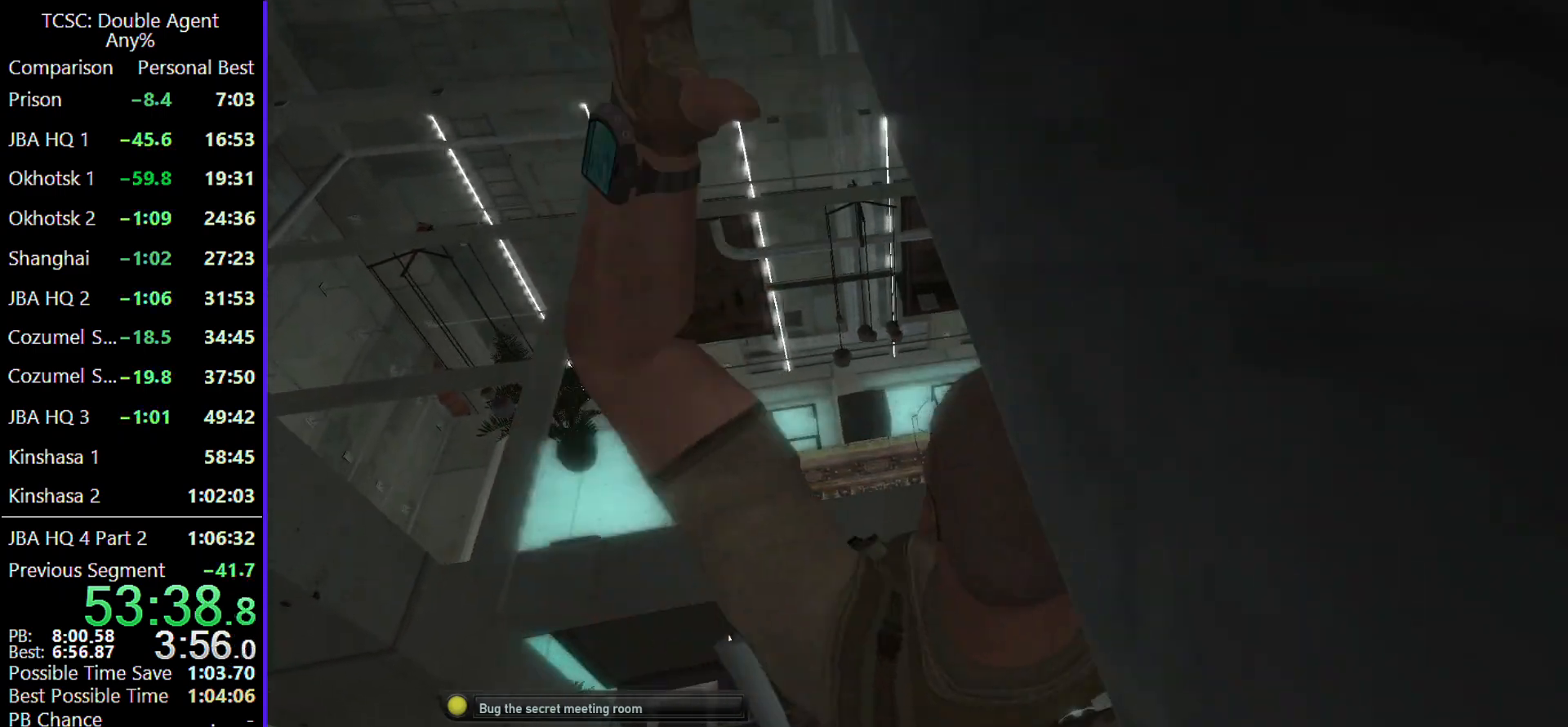
{"keys": ["a", "w"], "mouse": [], "events": []}
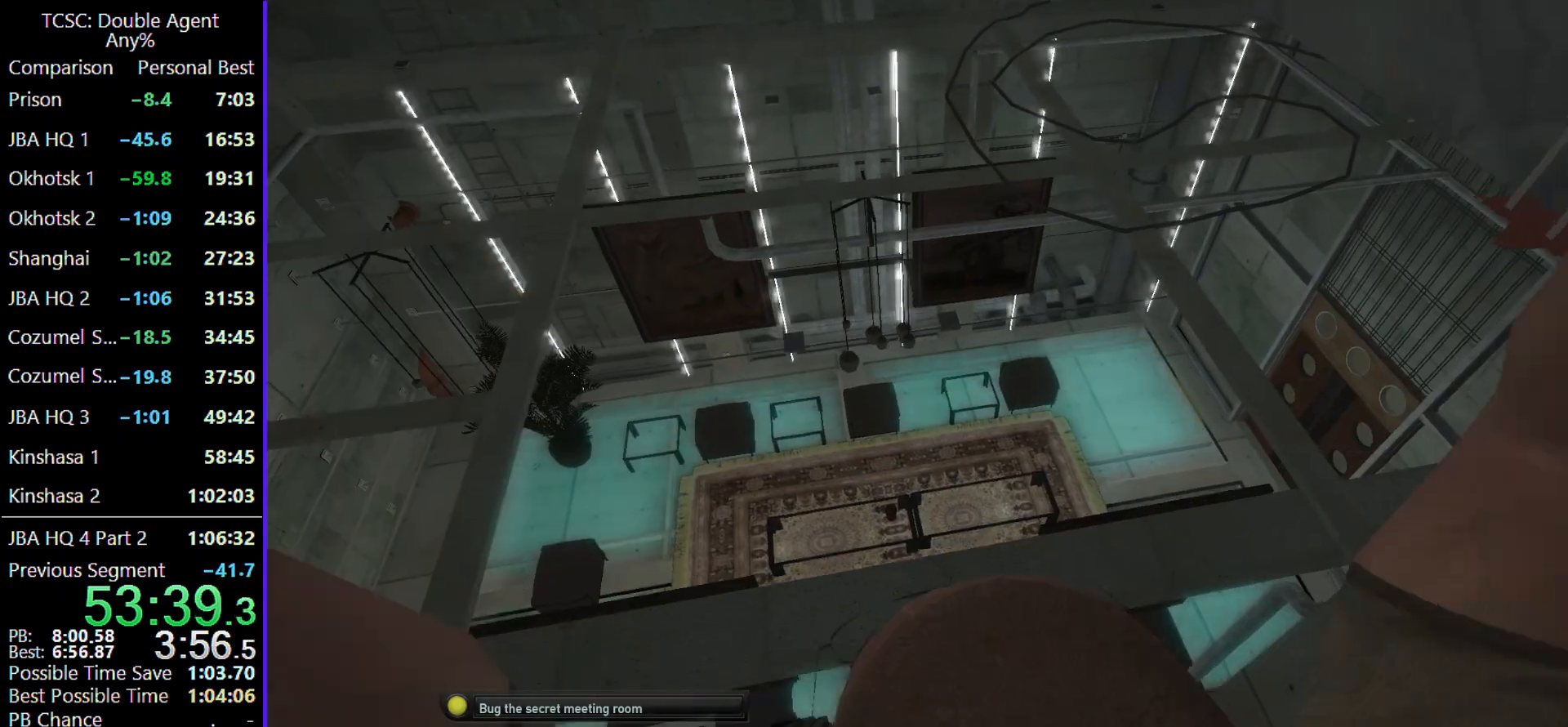
{"keys": ["a", "w"], "mouse": [], "events": []}
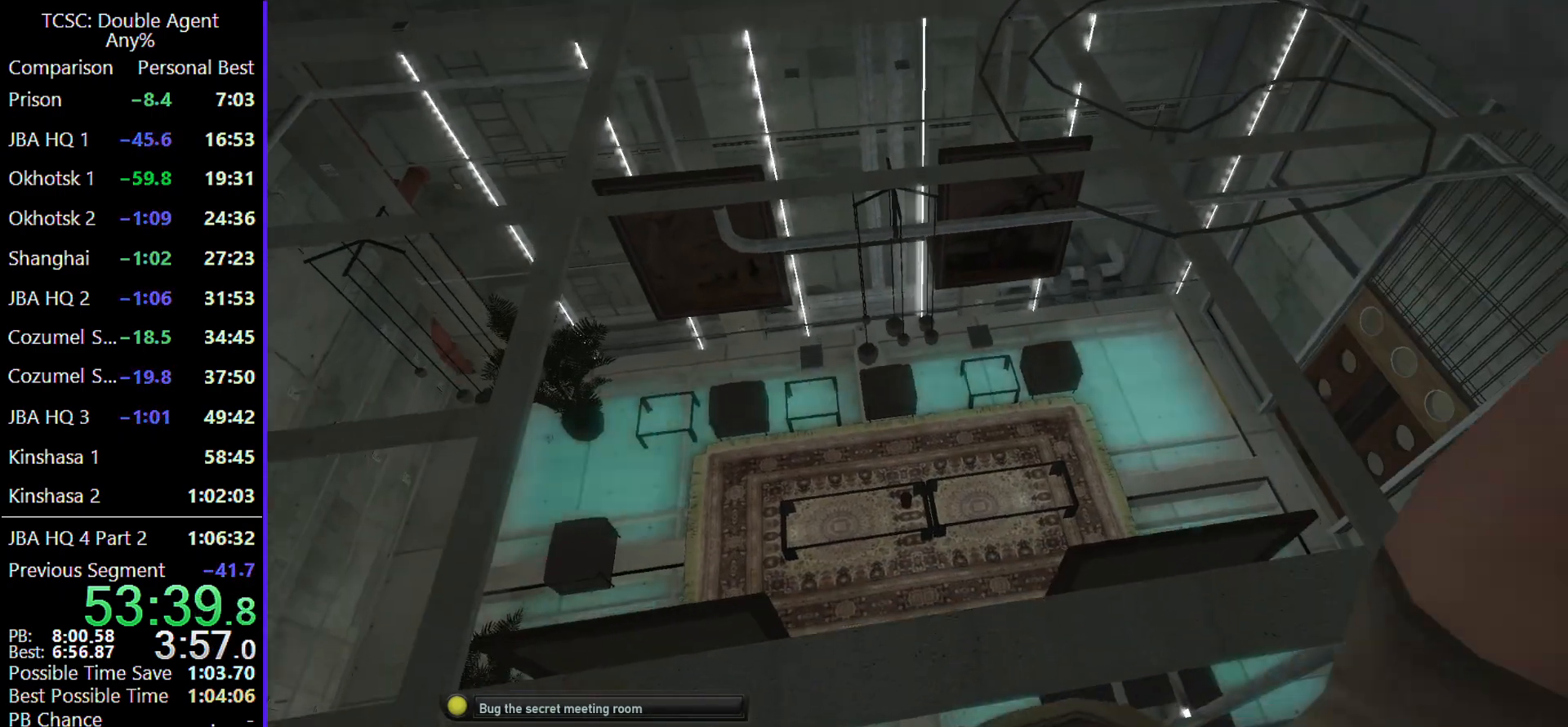
{"keys": ["a", "w"], "mouse": [], "events": []}
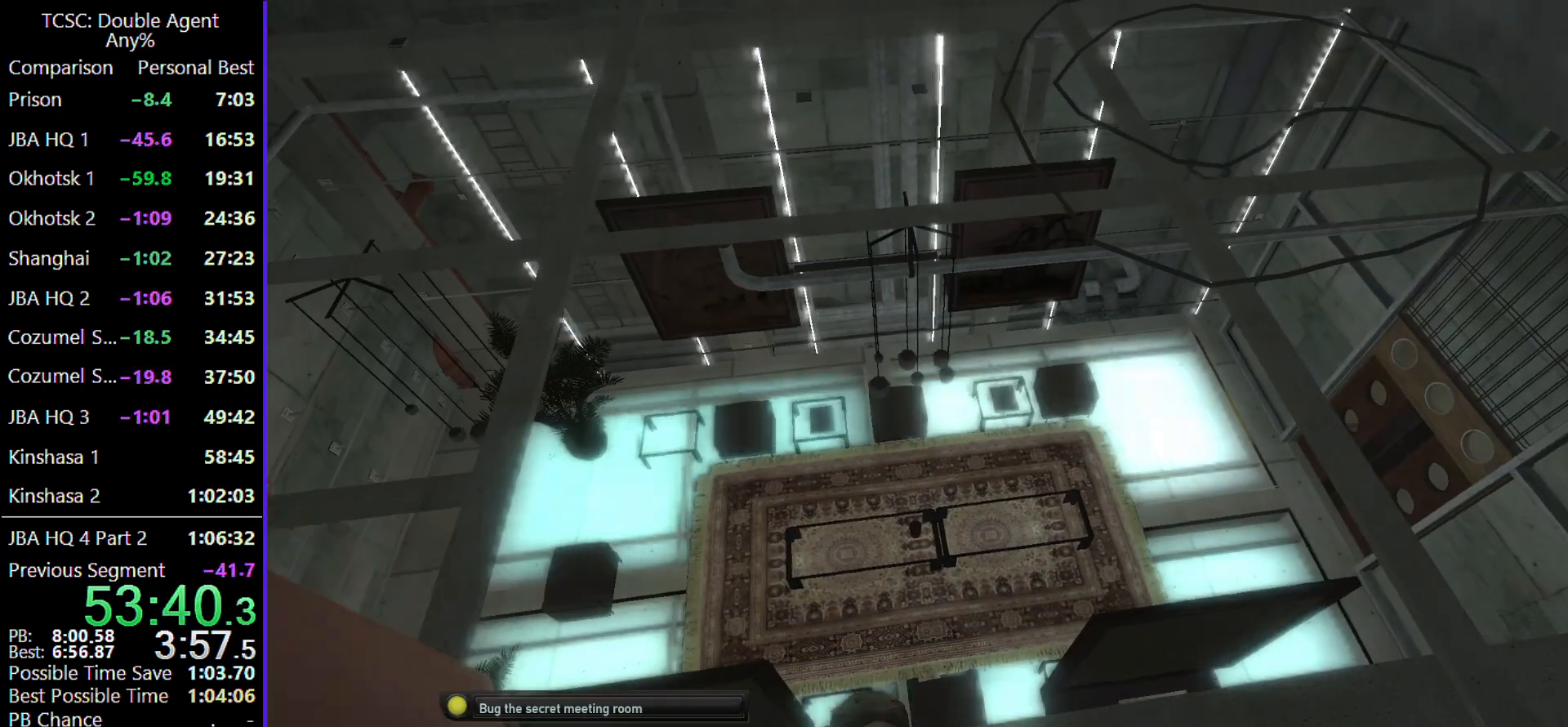
{"keys": ["w"], "mouse": [], "events": [[33, "c", "down"], [100, "a", "up"], [167, "c", "up"]]}
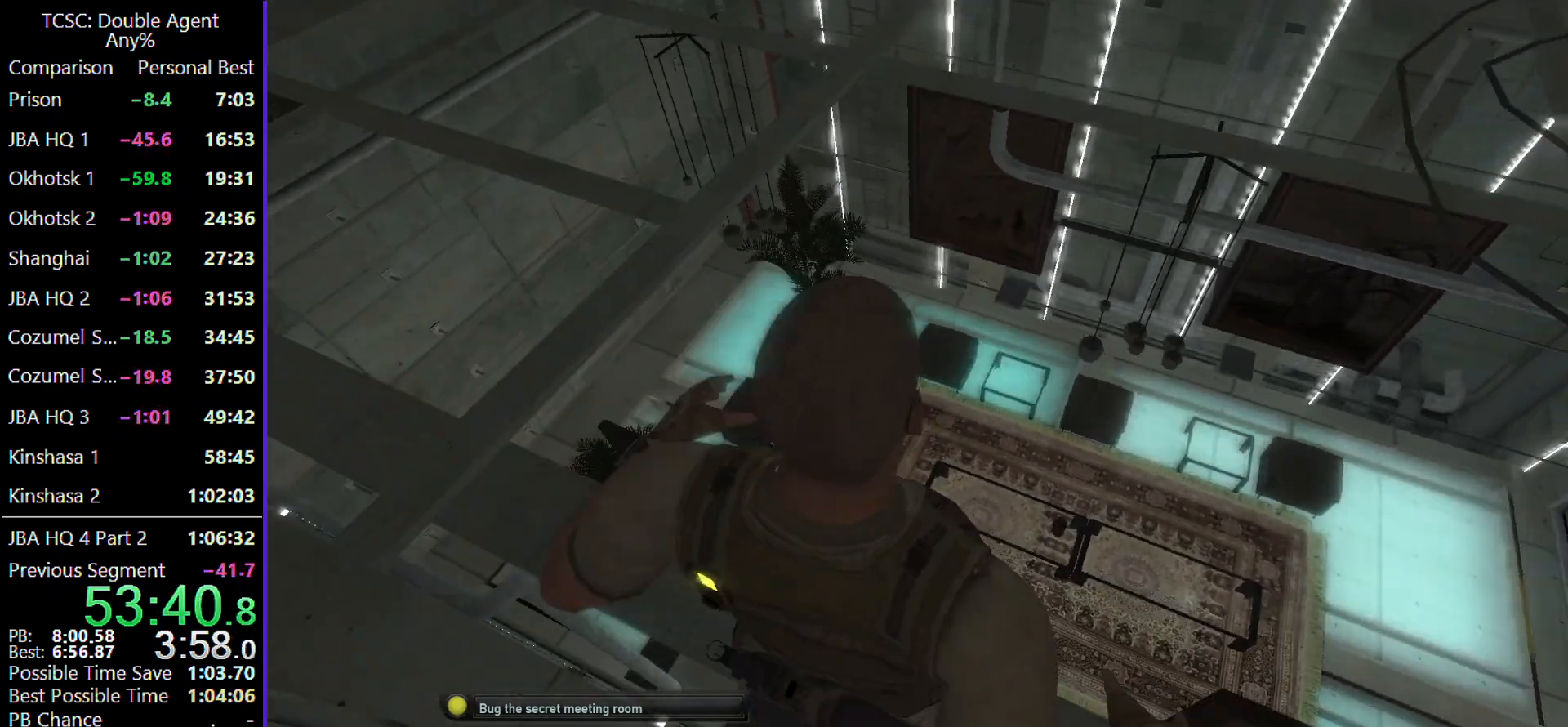
{"keys": ["c", "w"], "mouse": [], "events": [[500, "c", "down"]]}
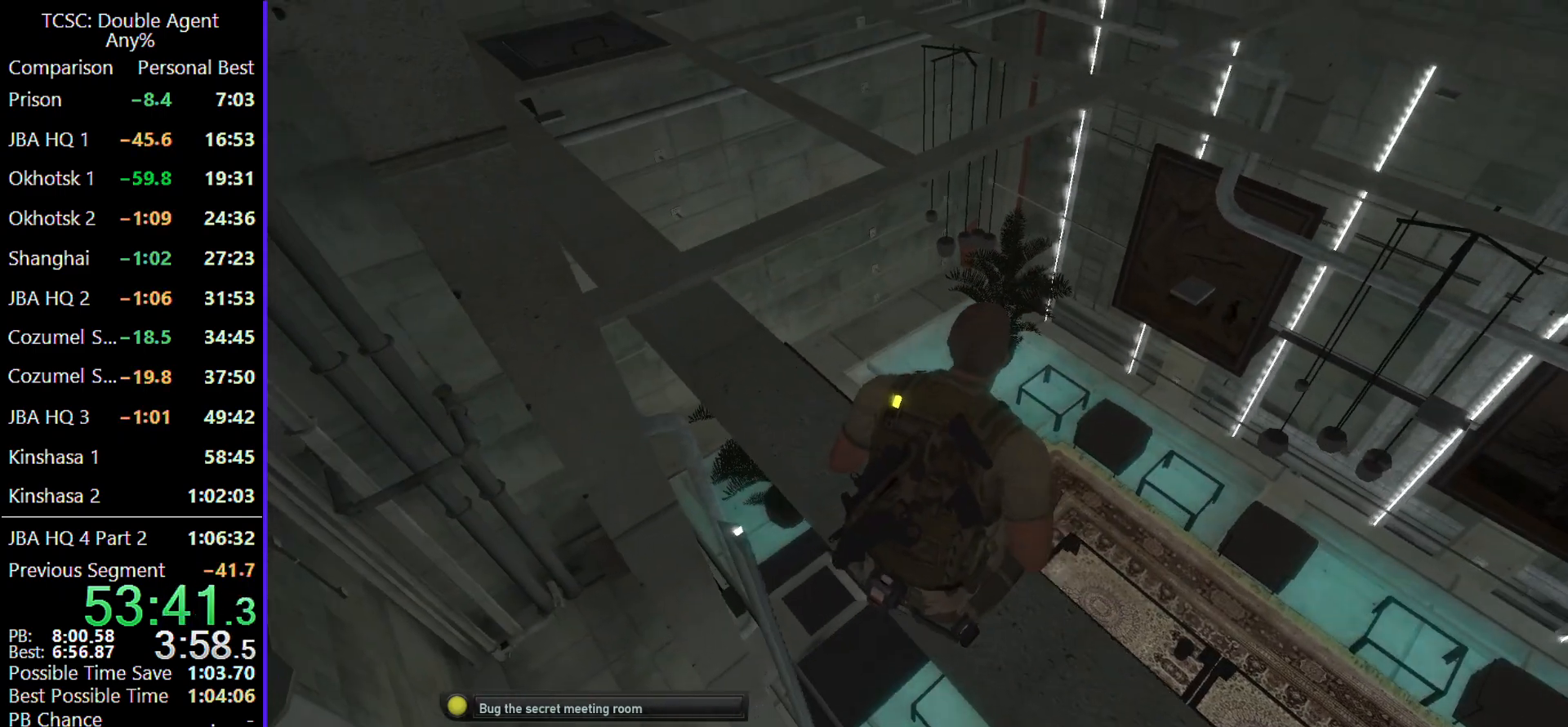
{"keys": ["w"], "mouse": [], "events": [[200, "c", "up"]]}
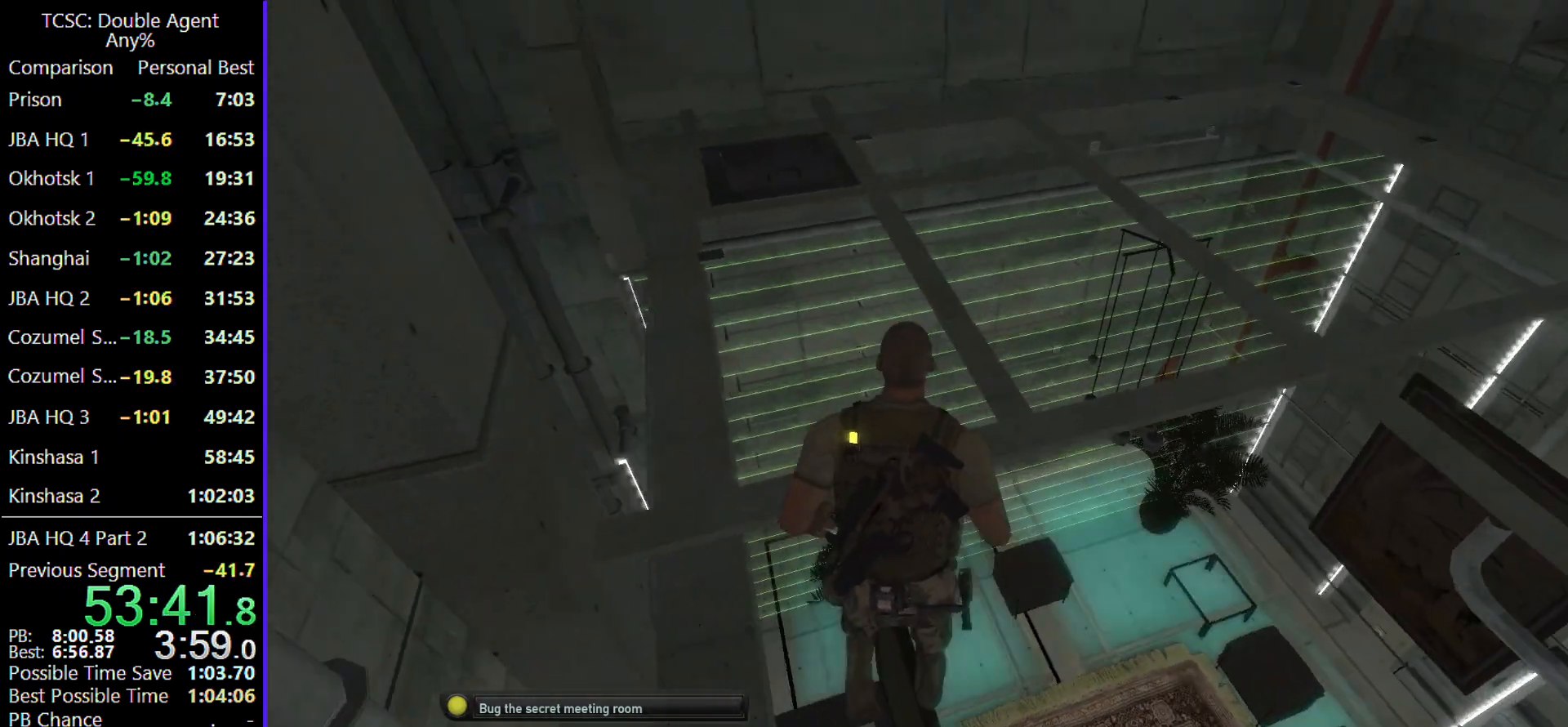
{"keys": ["w"], "mouse": [], "events": []}
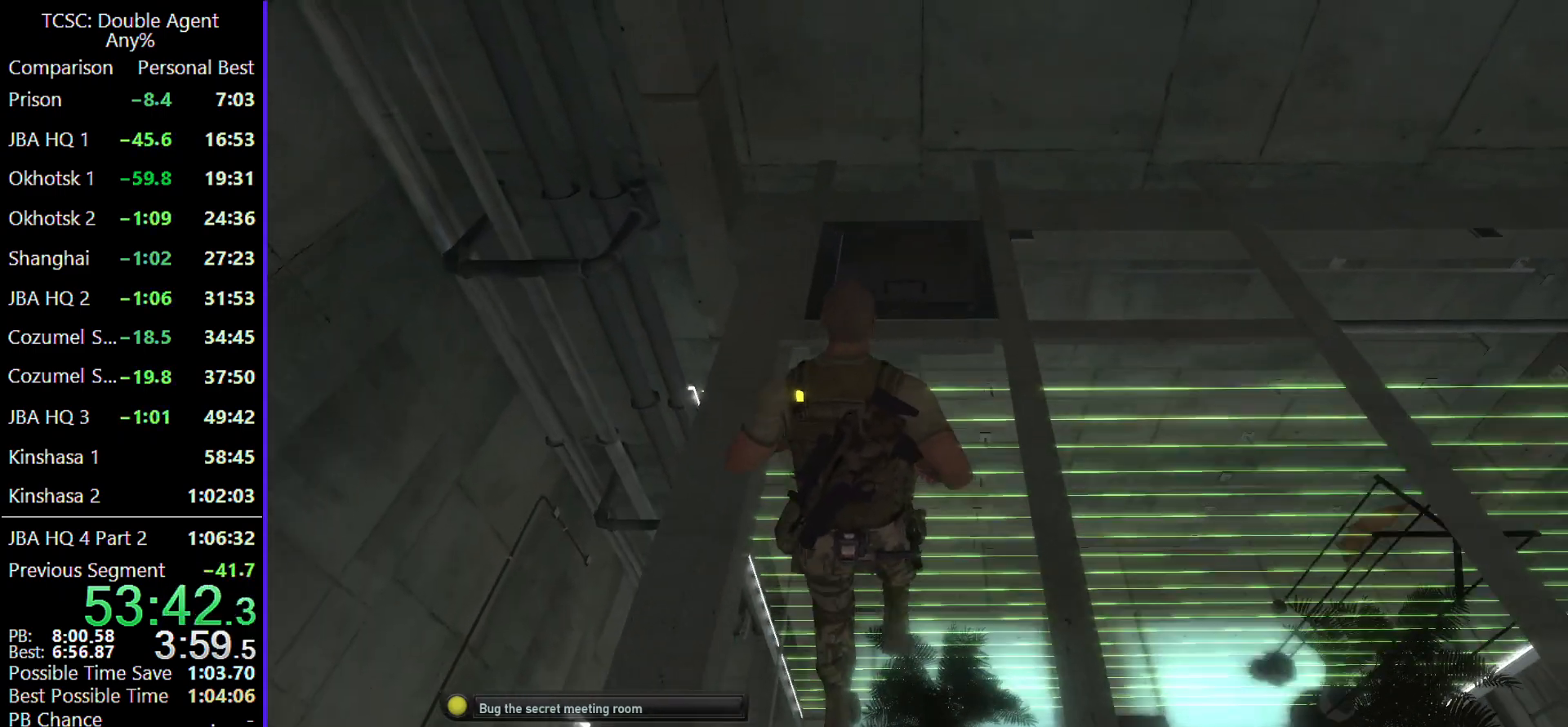
{"keys": ["space"], "mouse": [], "events": [[367, "w", "up"], [400, "space", "down"]]}
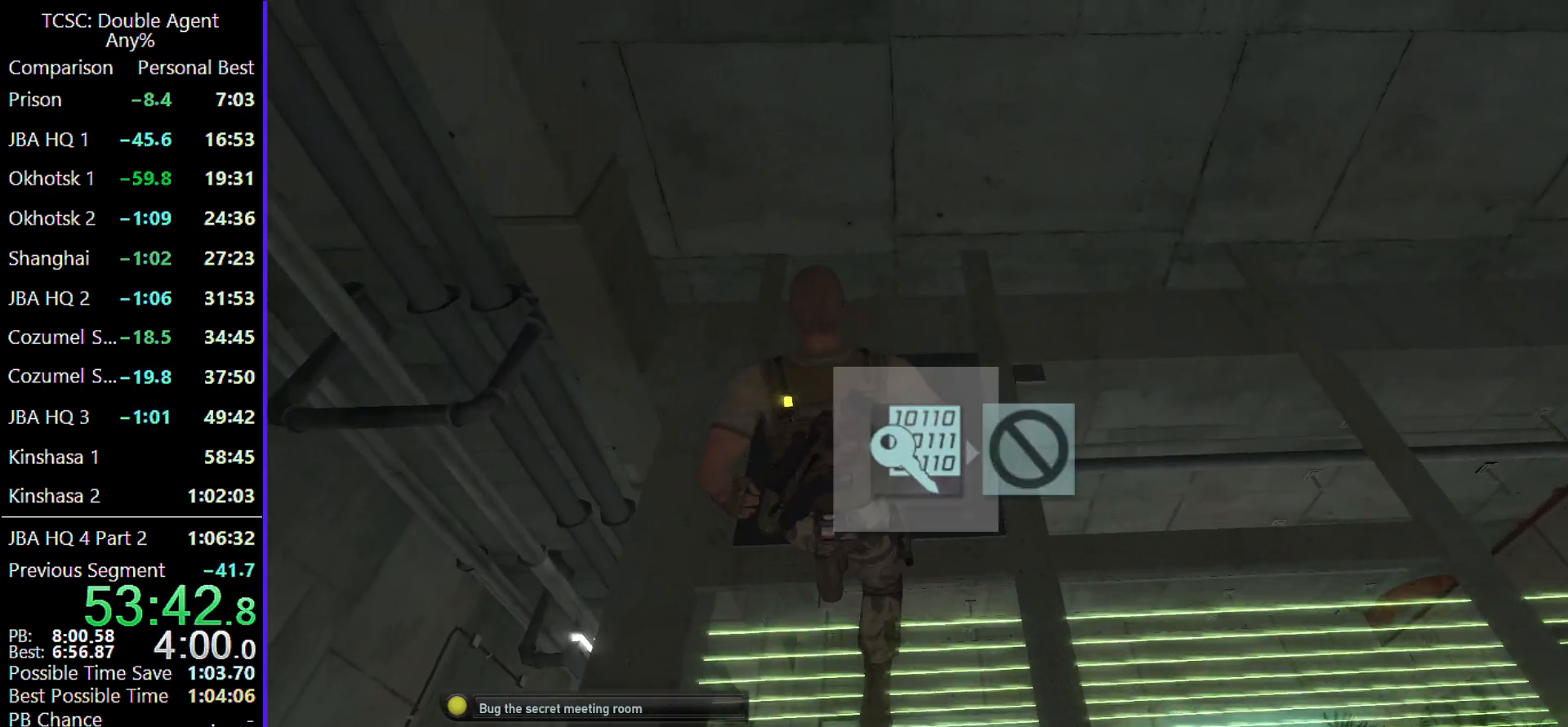
{"keys": [], "mouse": [], "events": [[33, "space", "up"], [233, "e", "down"], [433, "e", "up"]]}
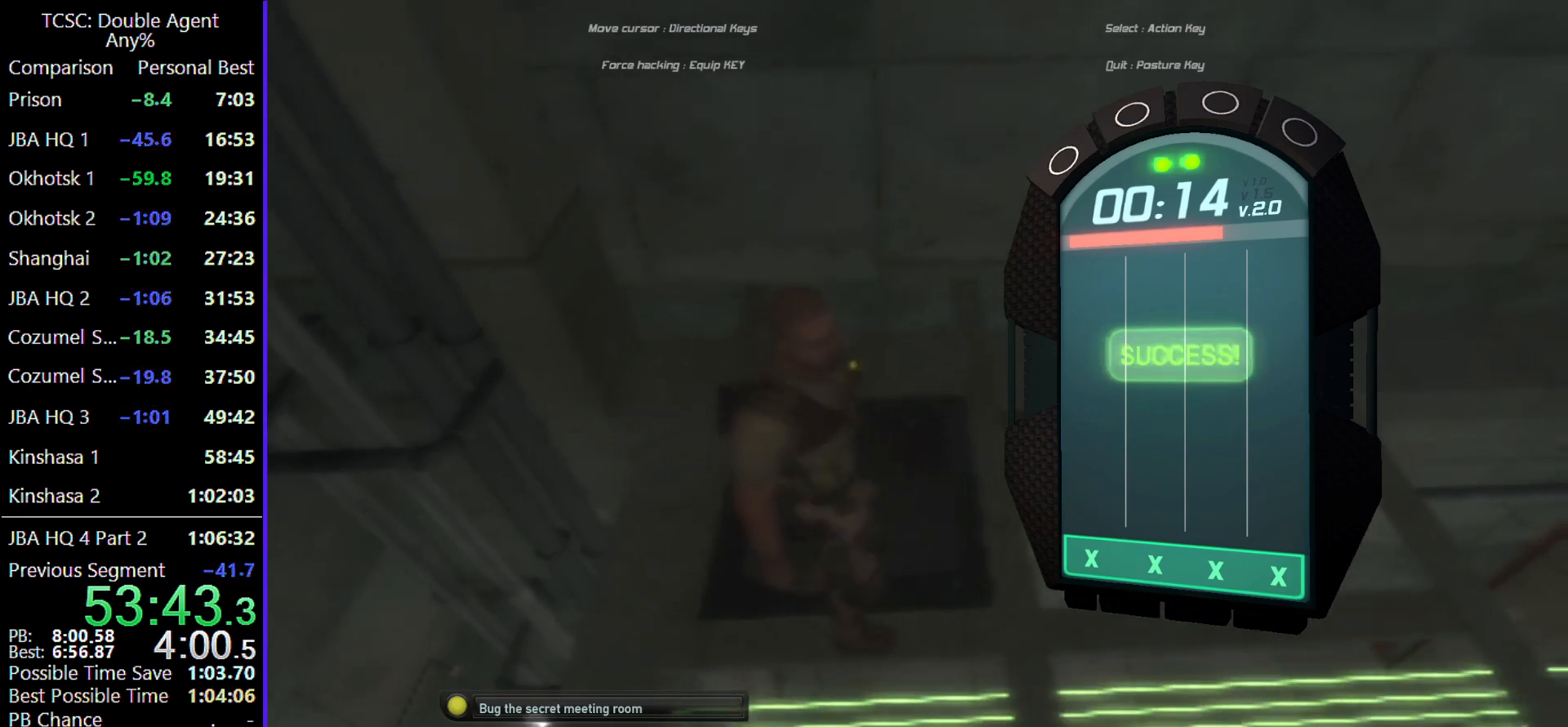
{"keys": ["space"], "mouse": [], "events": [[500, "space", "down"]]}
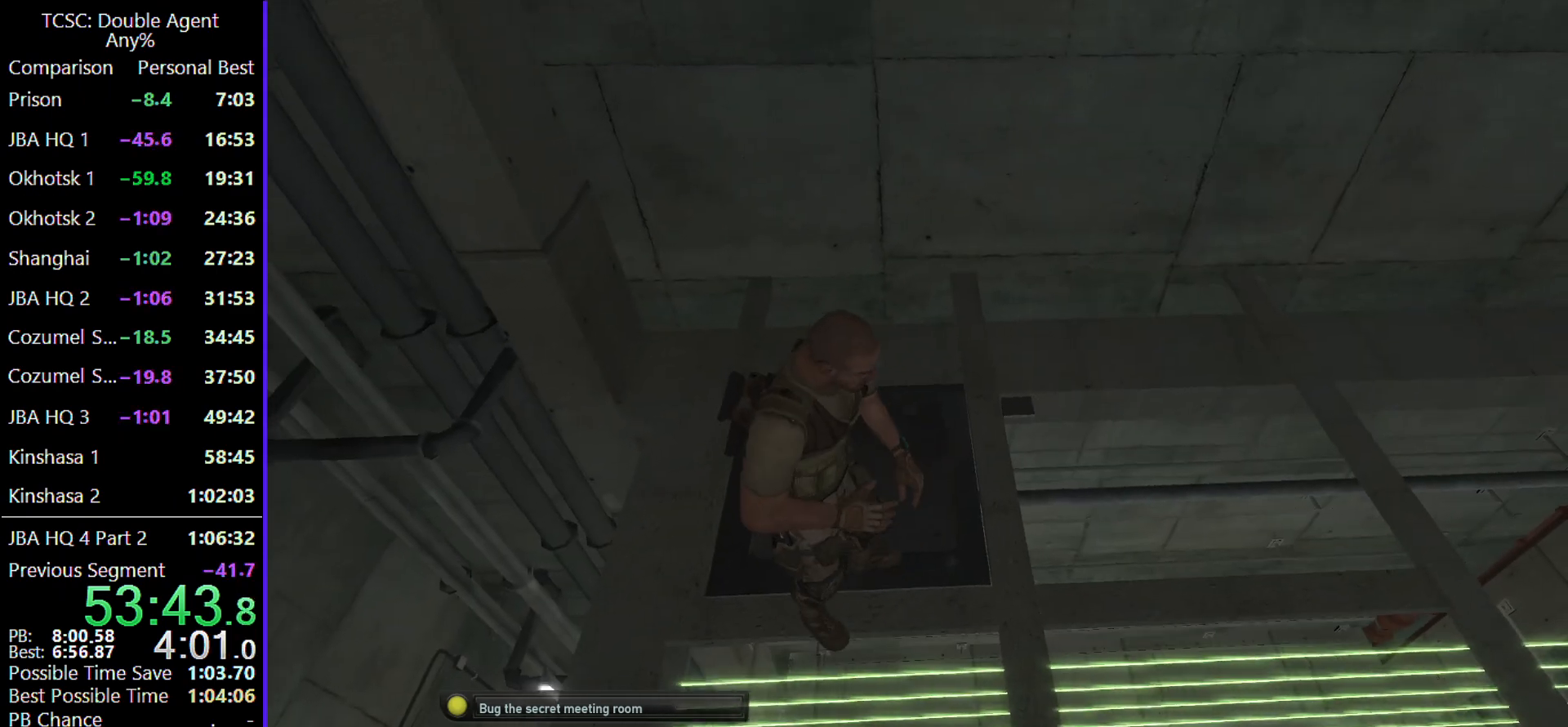
{"keys": ["space"], "mouse": [], "events": [[133, "space", "up"], [233, "space", "down"], [333, "space", "up"], [400, "space", "down"]]}
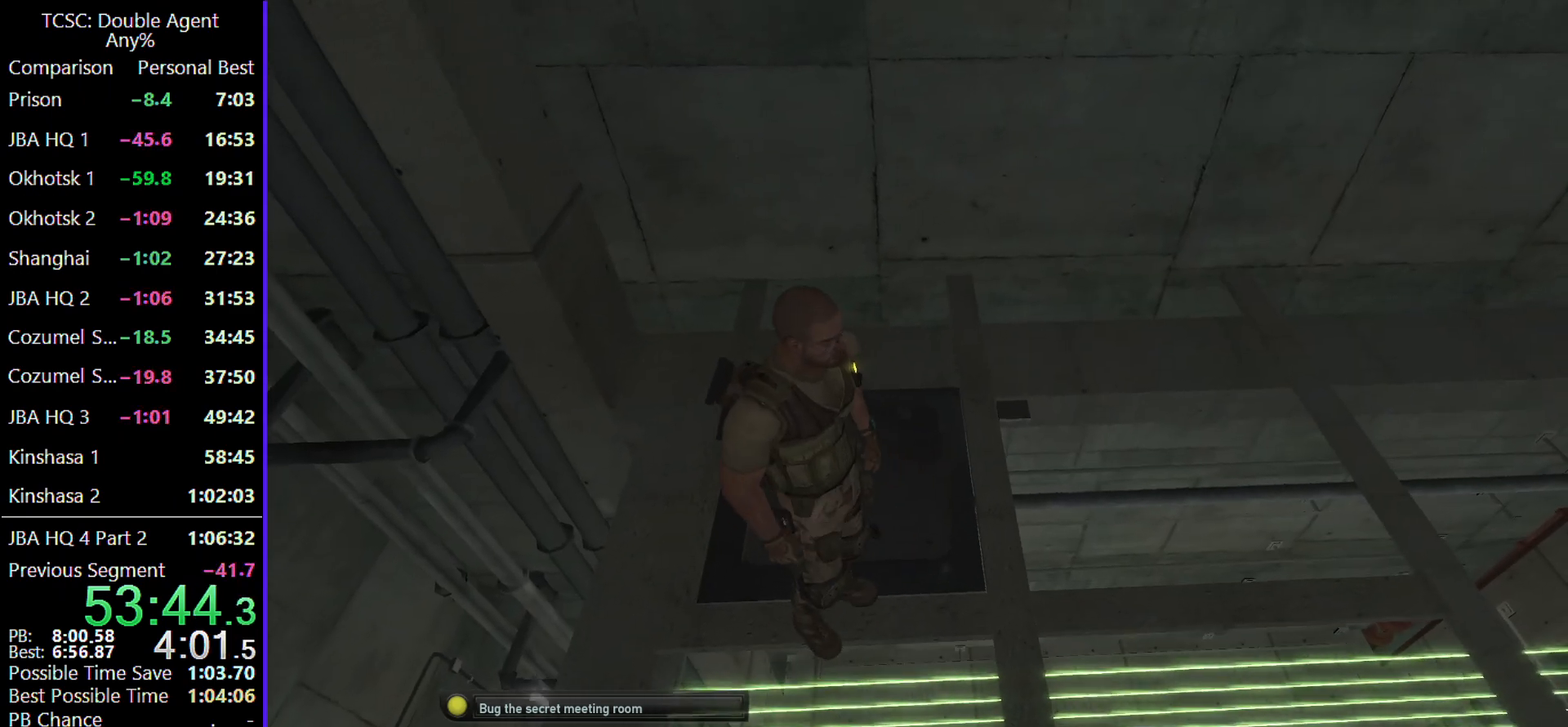
{"keys": [], "mouse": [], "events": [[33, "space", "up"], [133, "space", "down"], [233, "space", "up"], [333, "space", "down"], [433, "space", "up"]]}
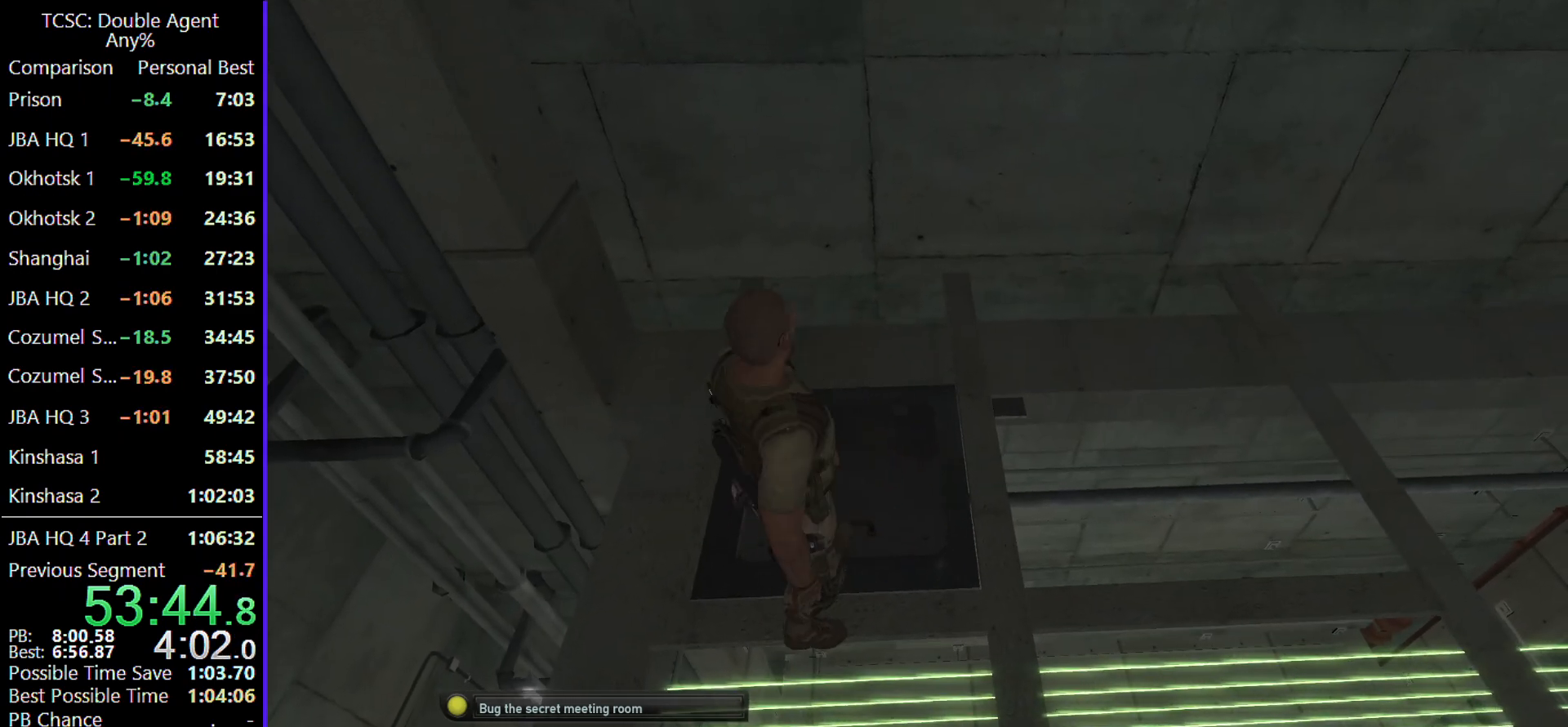
{"keys": [], "mouse": [], "events": []}
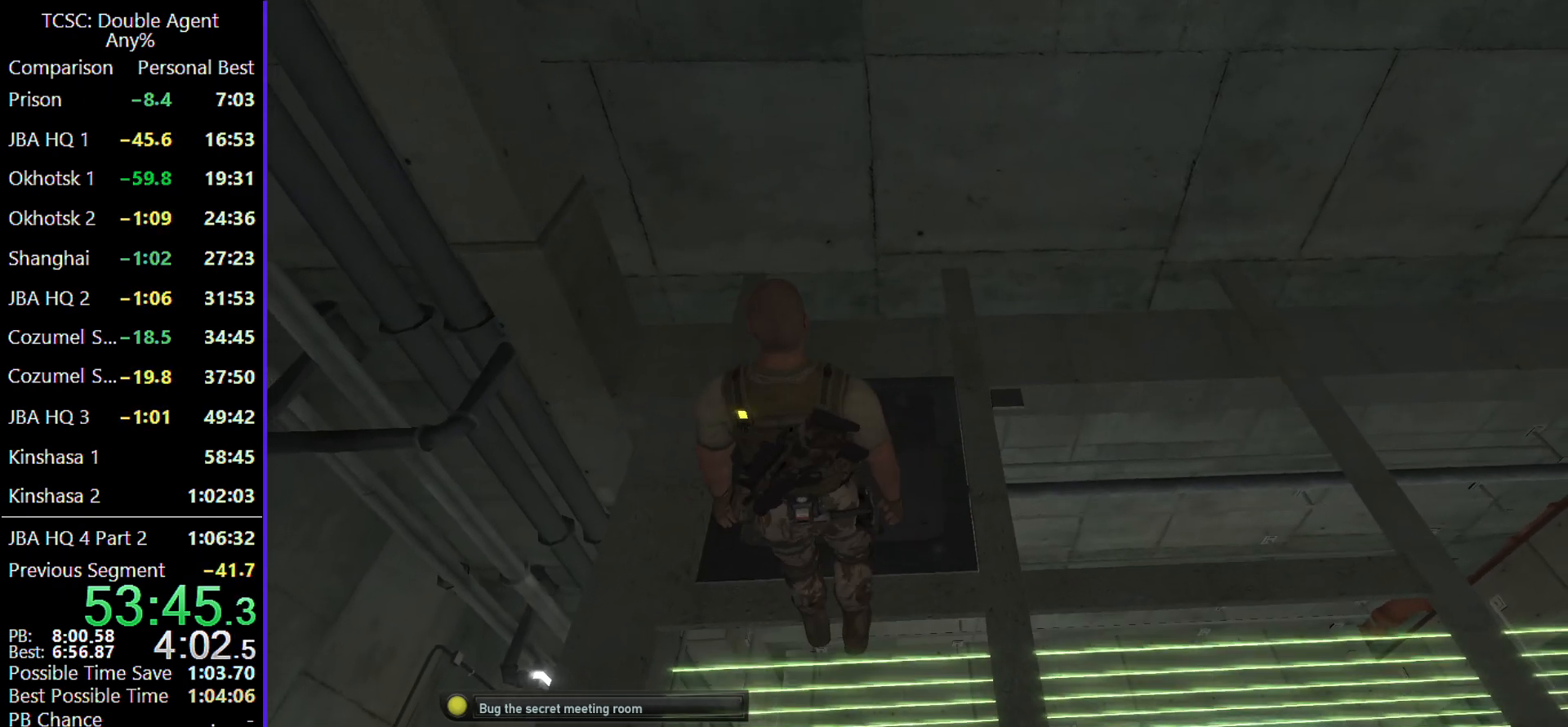
{"keys": [], "mouse": [], "events": []}
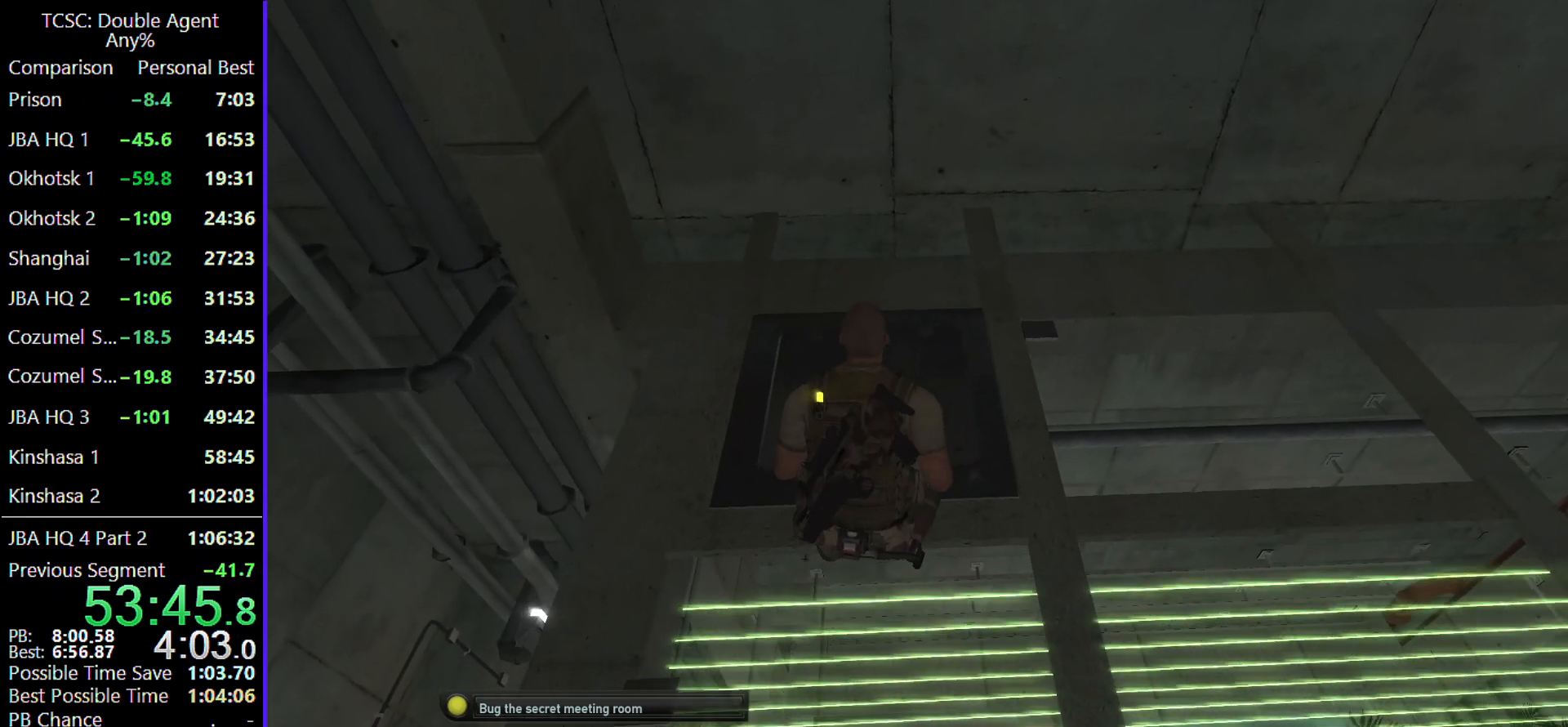
{"keys": [], "mouse": [], "events": []}
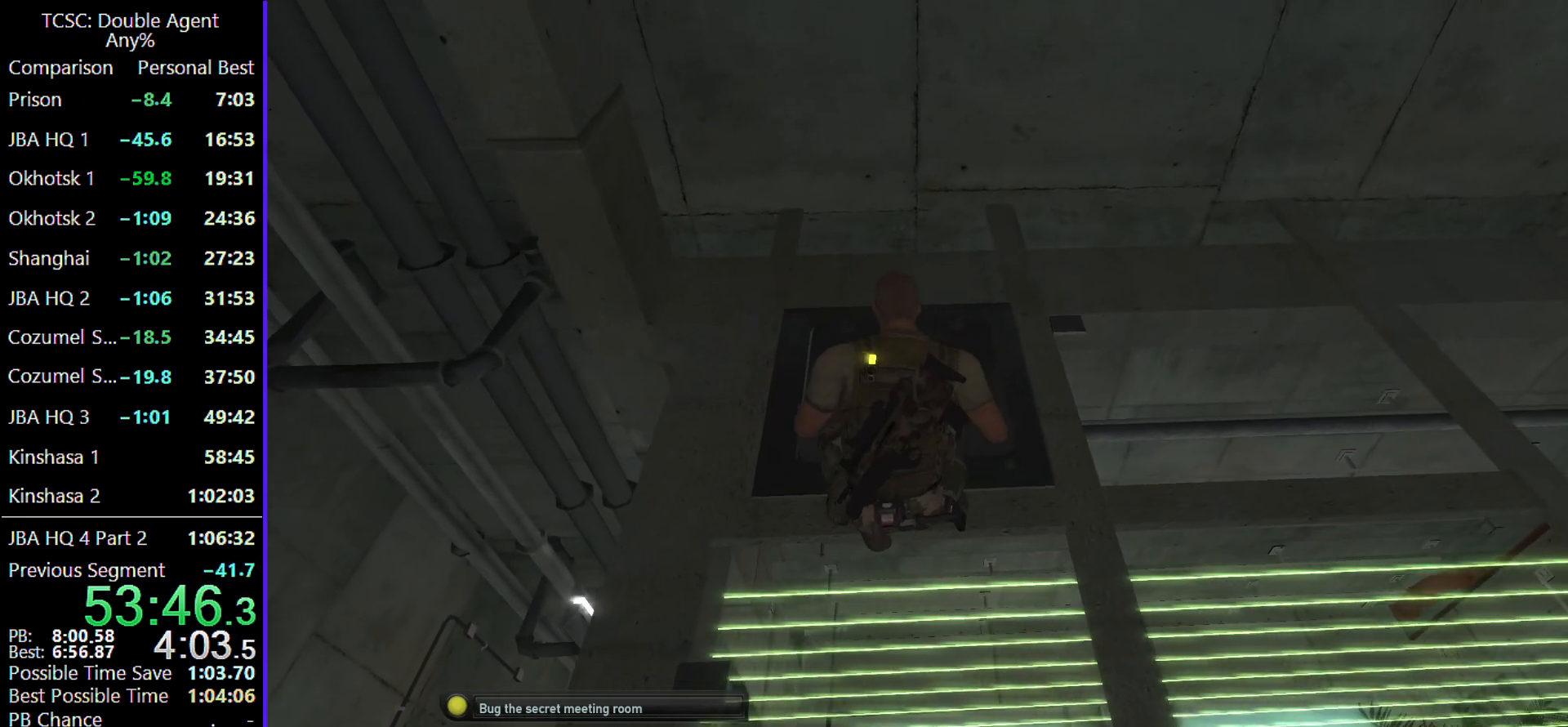
{"keys": [], "mouse": [], "events": []}
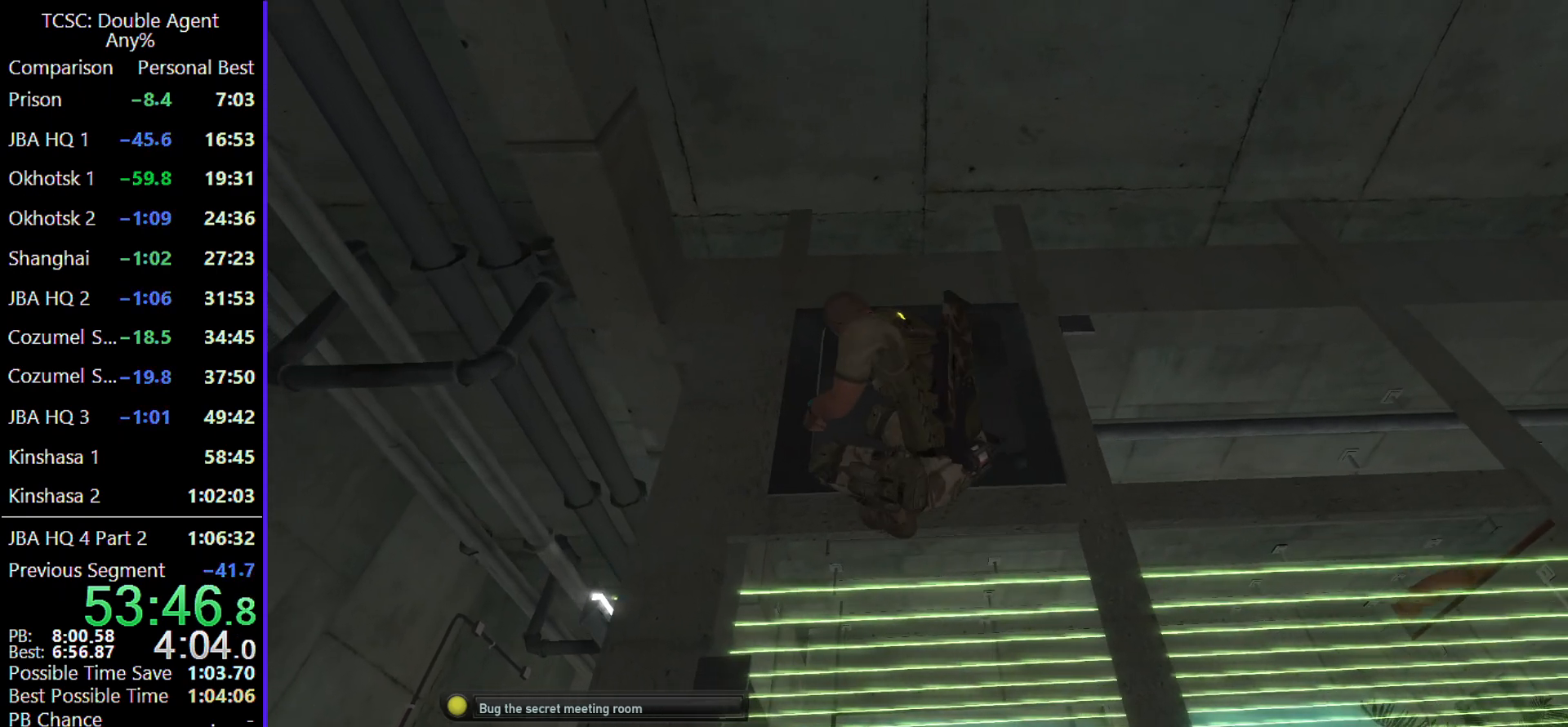
{"keys": [], "mouse": [], "events": []}
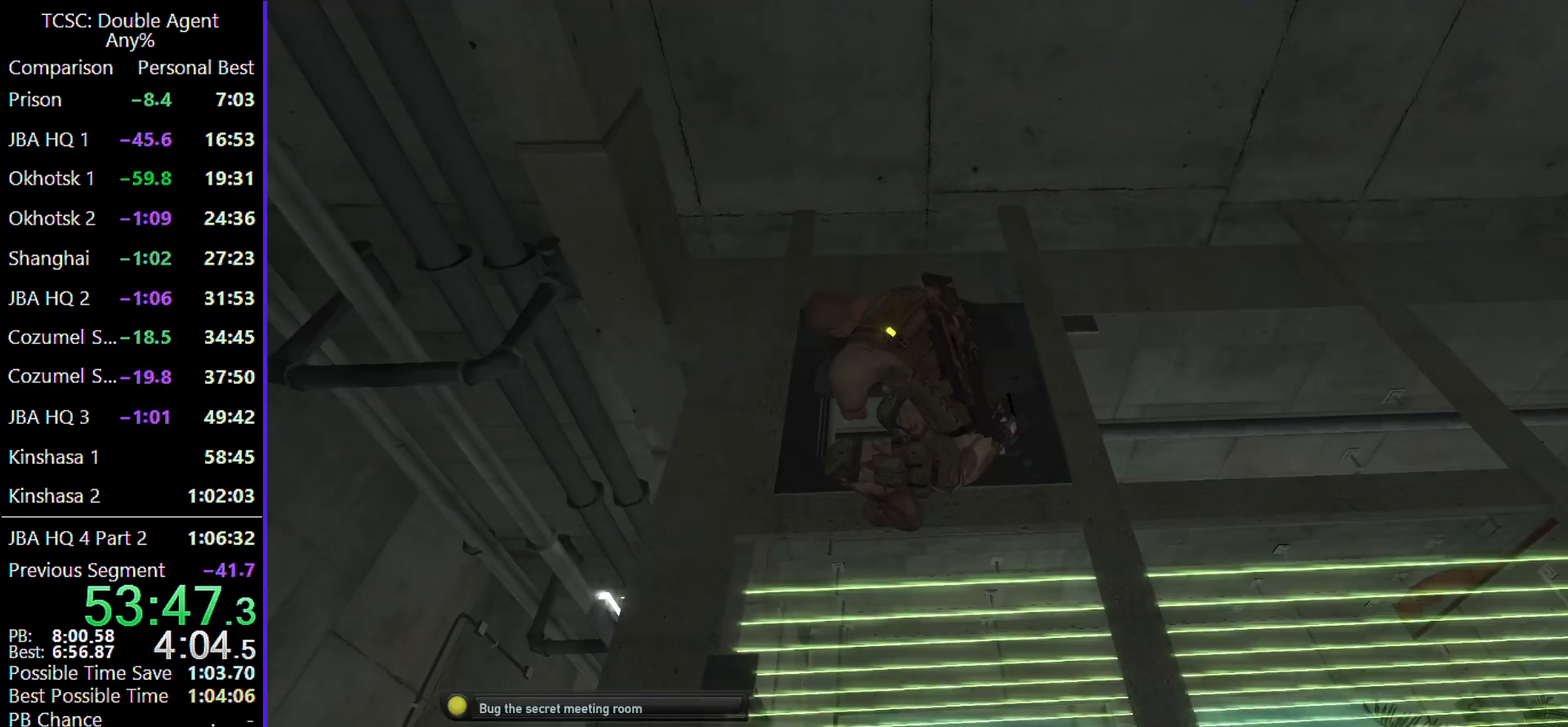
{"keys": [], "mouse": [], "events": [[200, "4", "down"], [267, "4", "up"]]}
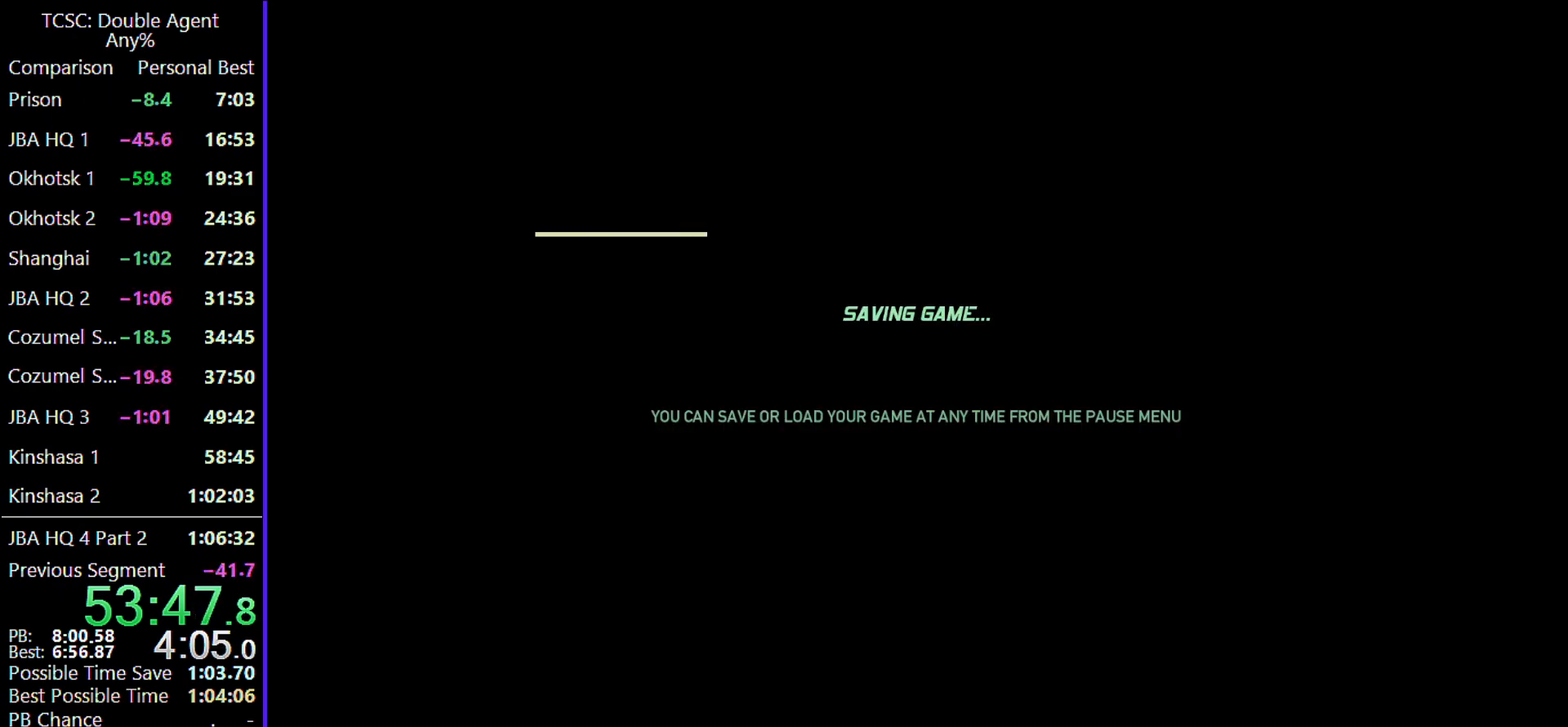
{"keys": [], "mouse": ["wheel"], "events": [[300, "mouse_wheel", "down"], [400, "mouse_wheel", "up"], [500, "mouse_wheel", "down"]]}
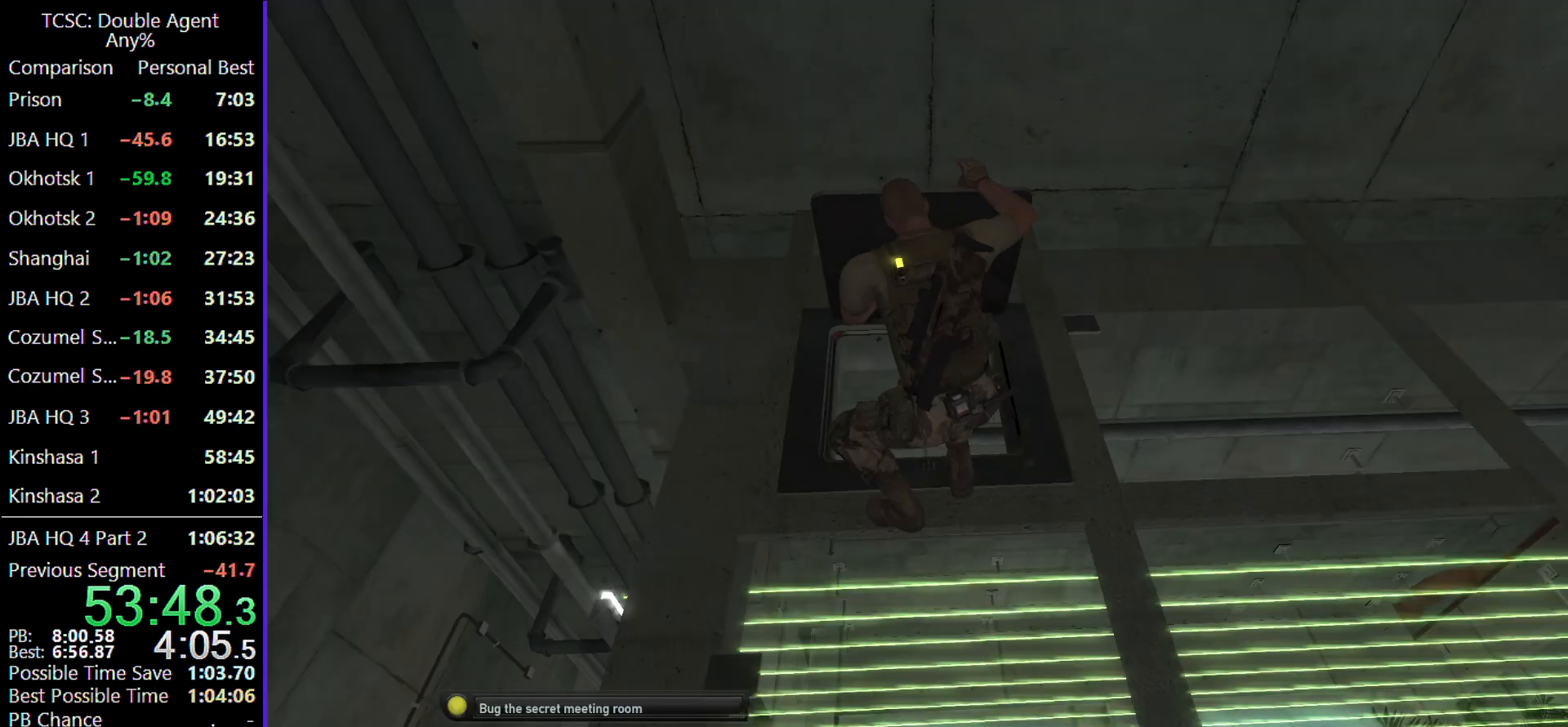
{"keys": ["w"], "mouse": [], "events": [[67, "mouse_wheel", "up"], [67, "w", "down"]]}
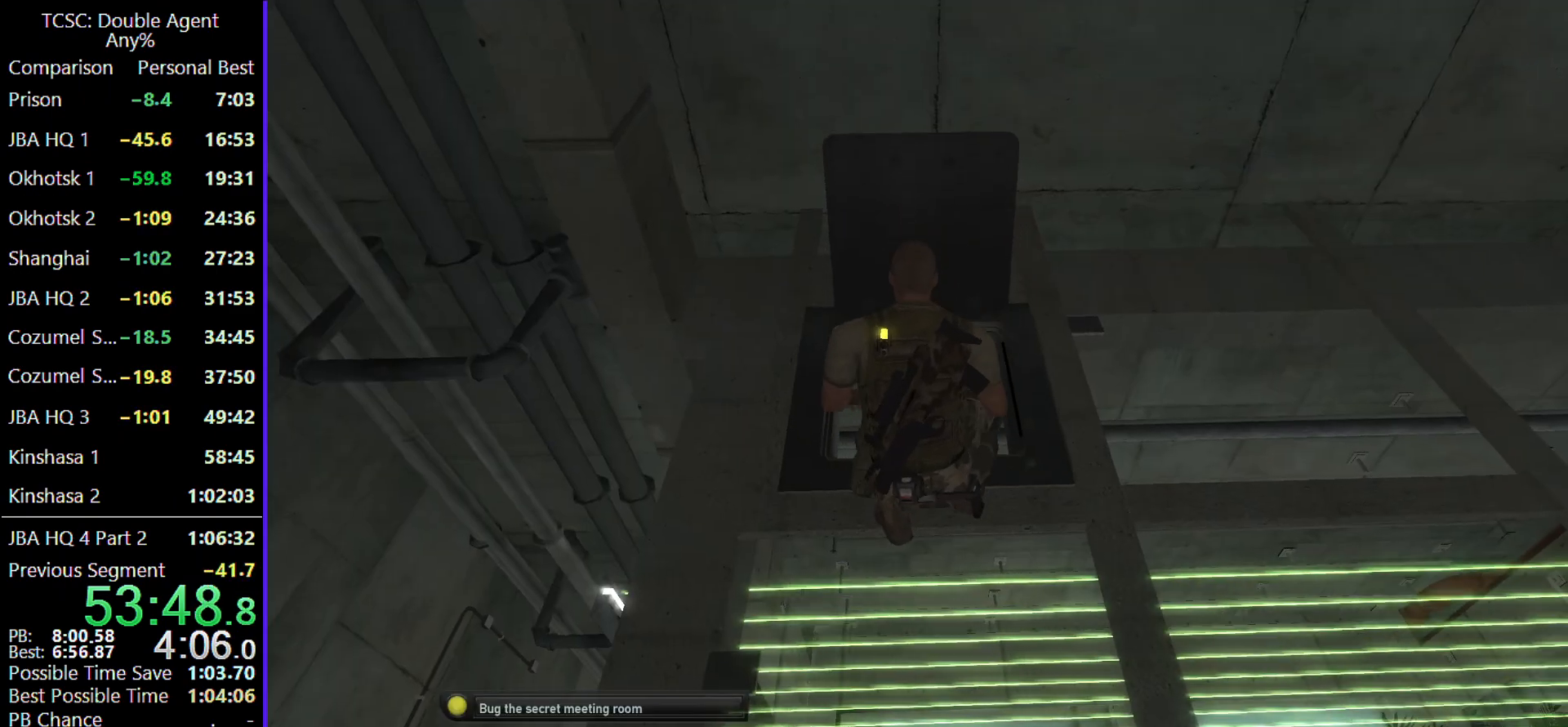
{"keys": ["w"], "mouse": [], "events": []}
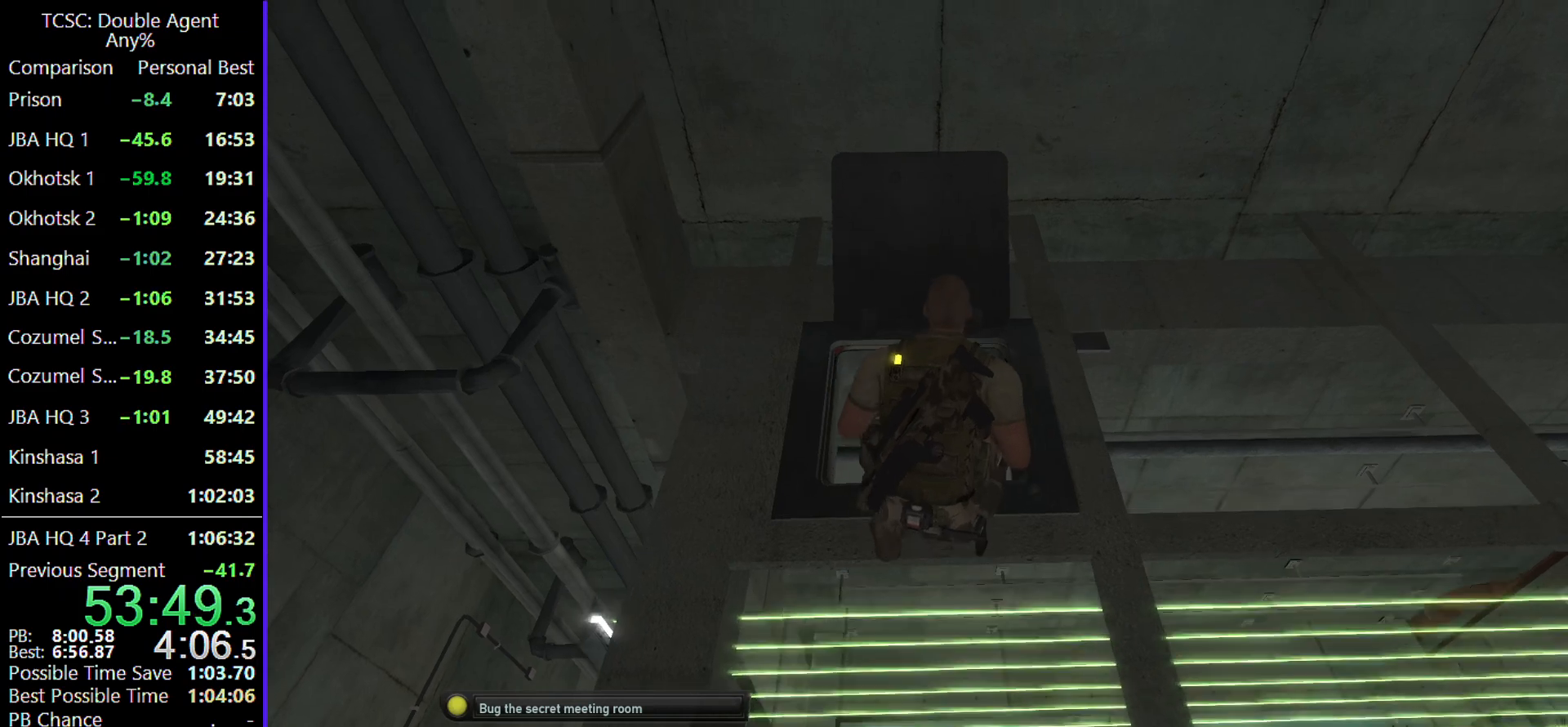
{"keys": ["w"], "mouse": [], "events": [[67, "shift", "down"], [200, "shift", "up"]]}